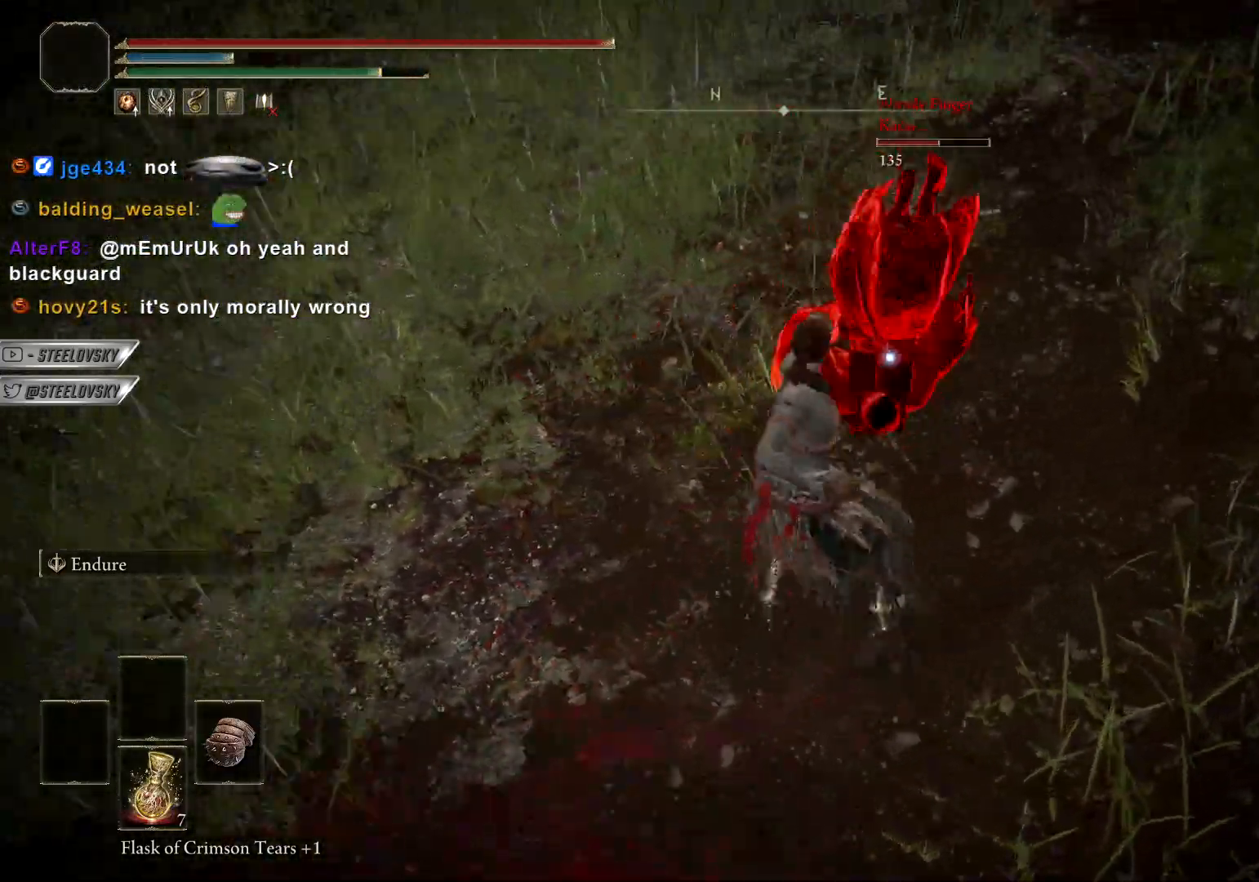
Gameplay with a controller (PlayStation layout); each line is a JSON object with the inputs held at the frame after it (dt_ms = milliseconds from this image to that frame). "events" lists button and stick changes between this image and that frame as [ms after this image, input, new state], when the widget could be followed in between.
{"dt_ms": 500, "buttons": ["CIRCLE"], "left_stick": "up-right", "right_stick": "center", "events": [[33, "CIRCLE", "down"]]}
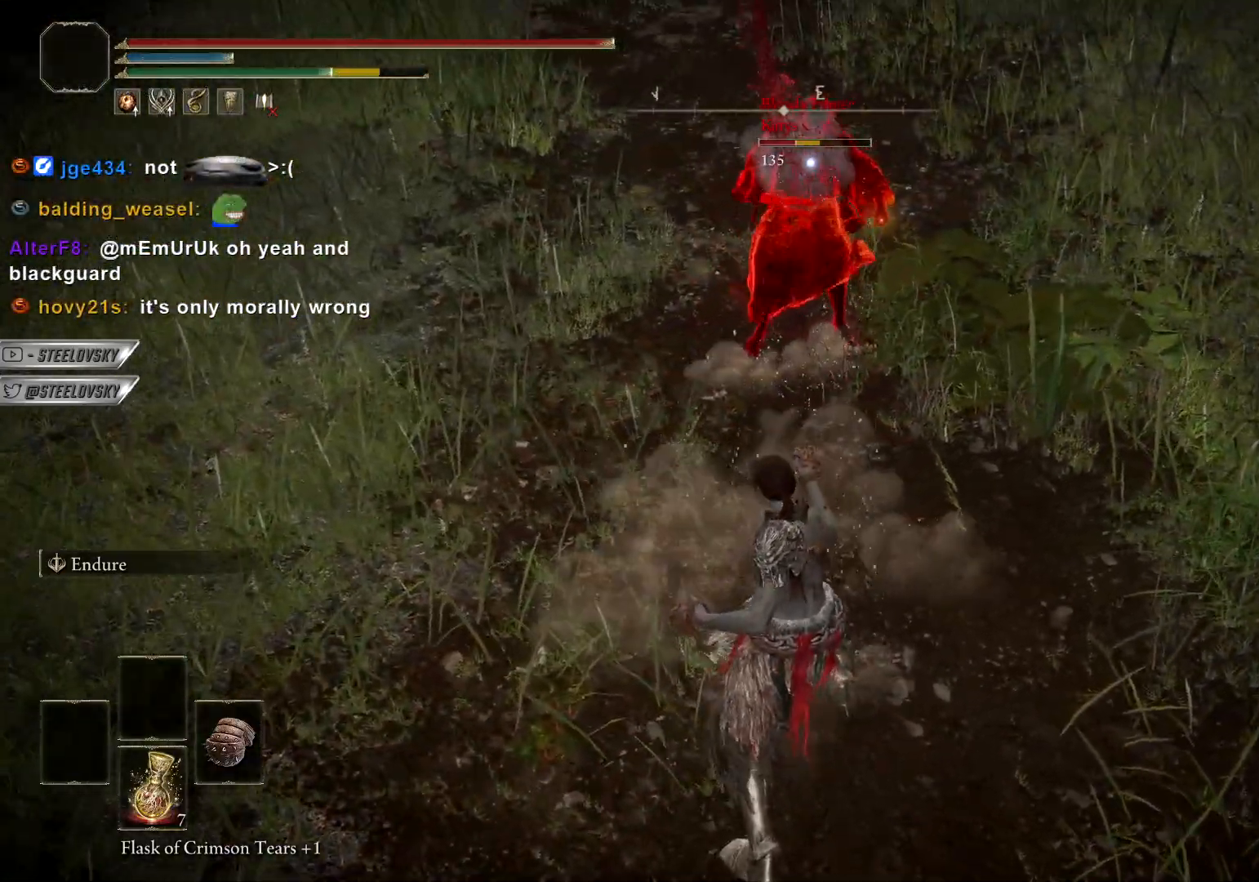
{"dt_ms": 500, "buttons": ["CIRCLE"], "left_stick": "up", "right_stick": "center", "events": [[233, "left_stick", "up"], [367, "left_stick", "up-right"], [400, "CIRCLE", "up"], [467, "CIRCLE", "down"], [467, "left_stick", "up"]]}
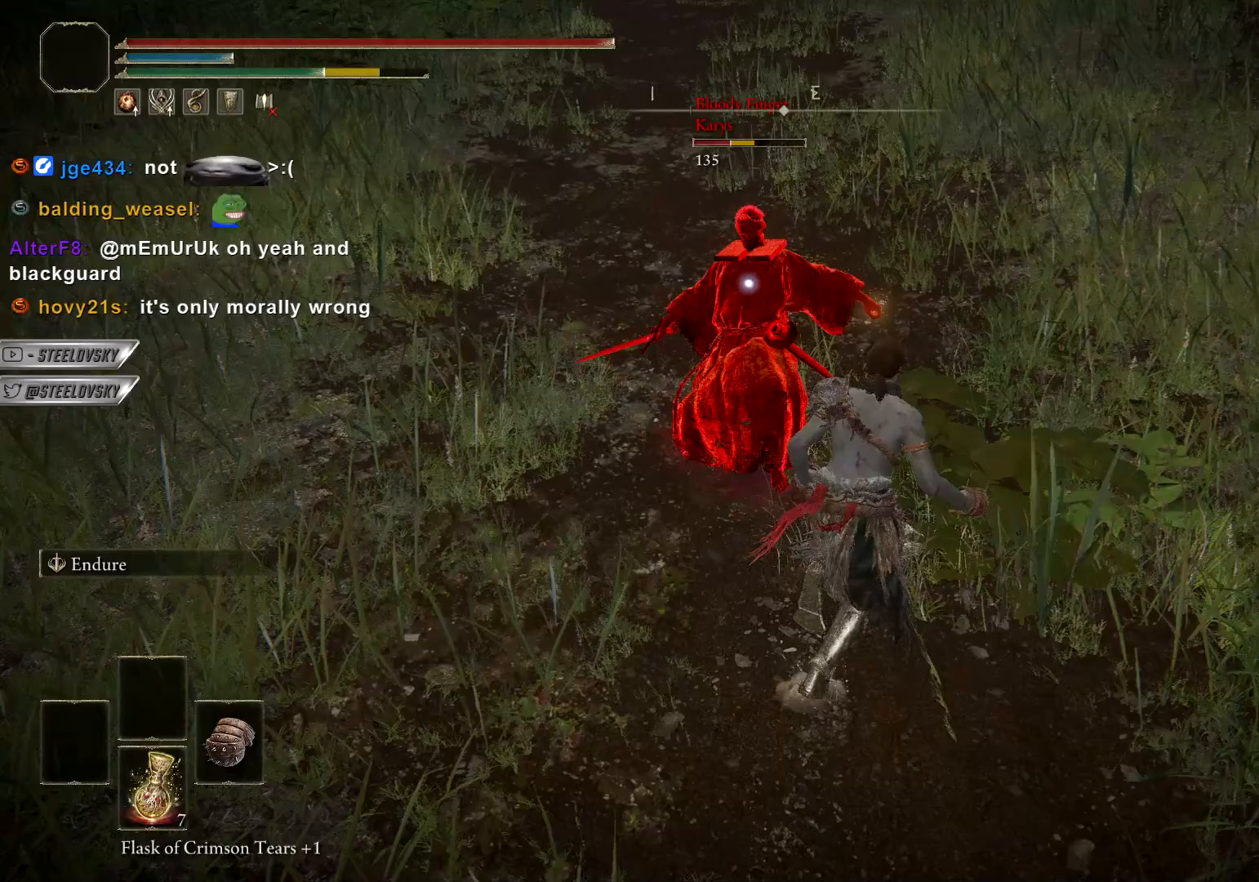
{"dt_ms": 500, "buttons": ["CIRCLE"], "left_stick": "up", "right_stick": "center", "events": []}
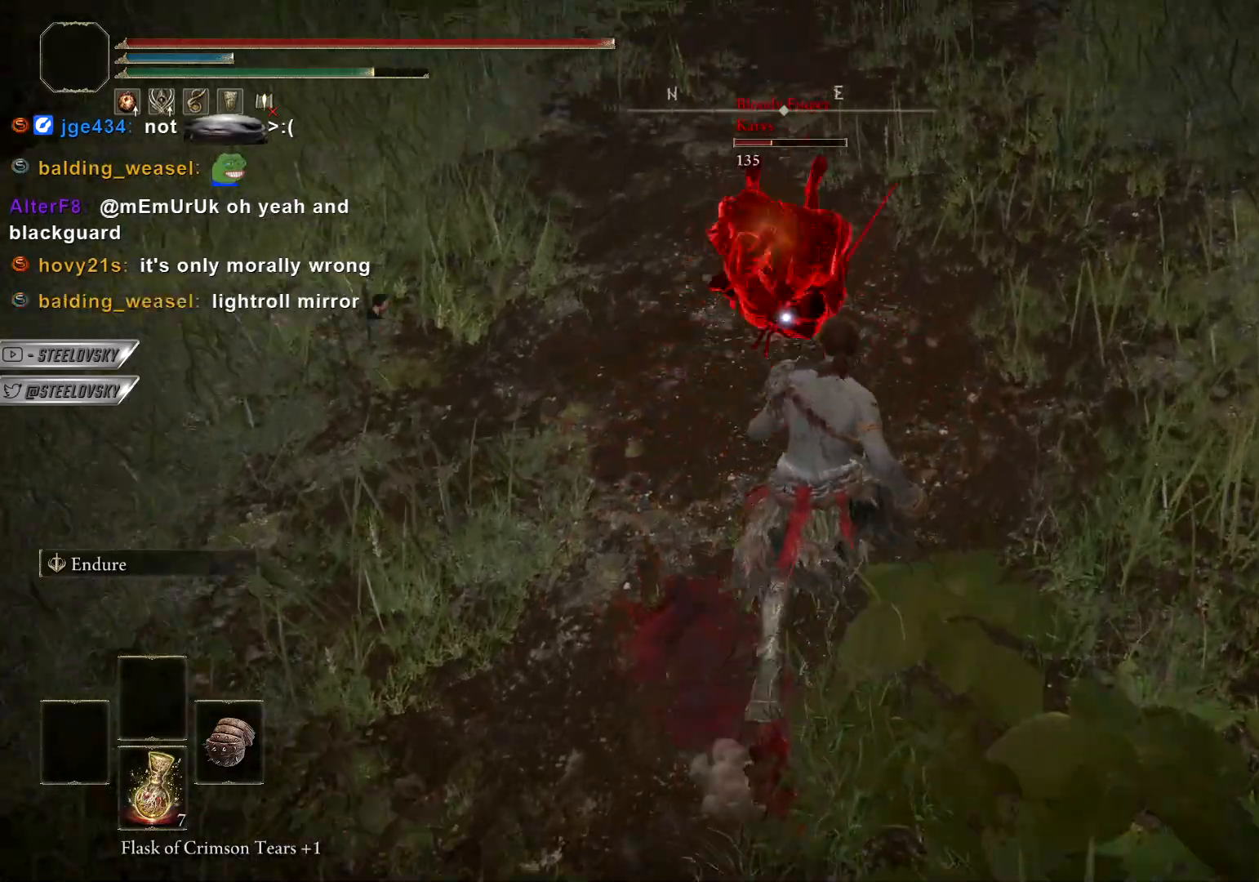
{"dt_ms": 1000, "buttons": [], "left_stick": "up", "right_stick": "down-left"}
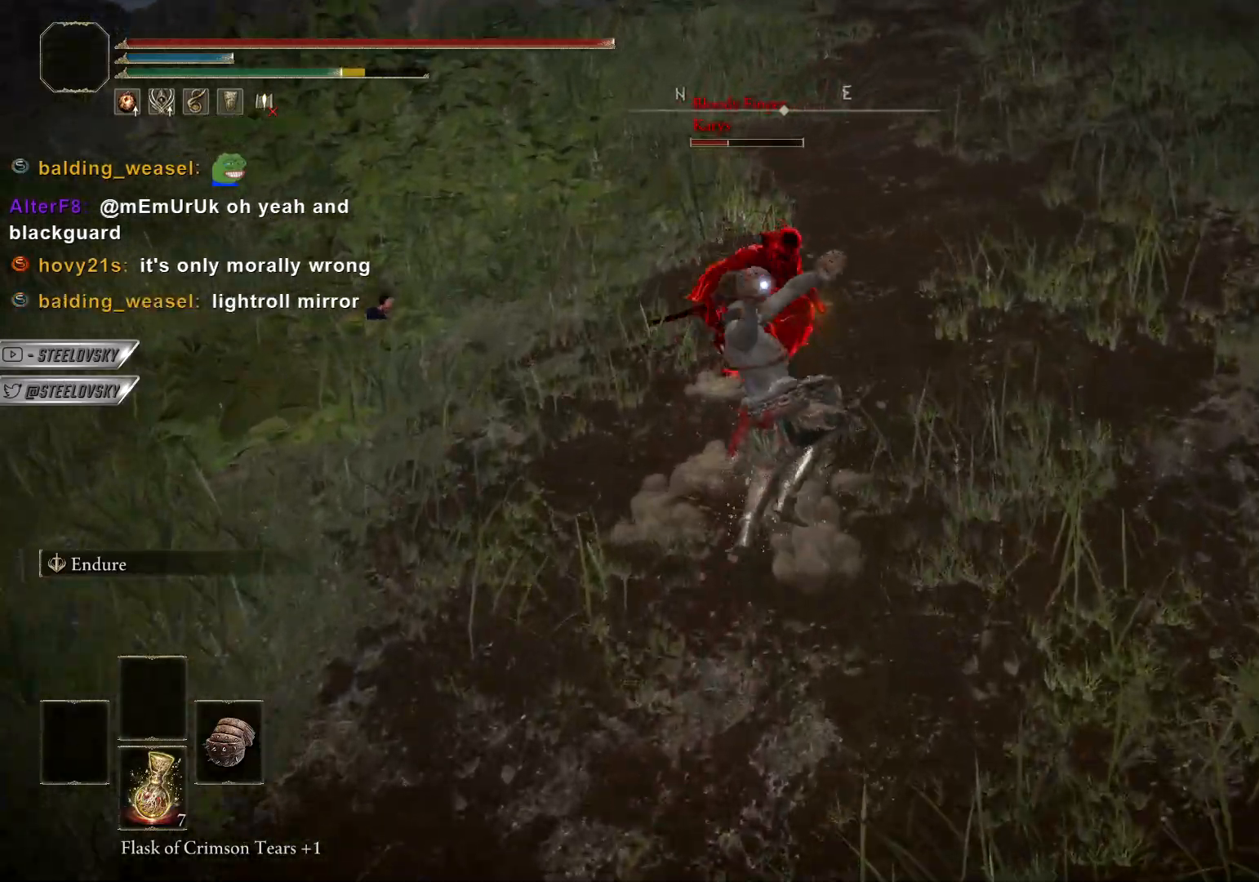
{"dt_ms": 500, "buttons": [], "left_stick": "up-right", "right_stick": "center", "events": [[100, "CIRCLE", "down"], [150, "right_stick", "center"], [450, "left_stick", "up-right"], [500, "CIRCLE", "up"]]}
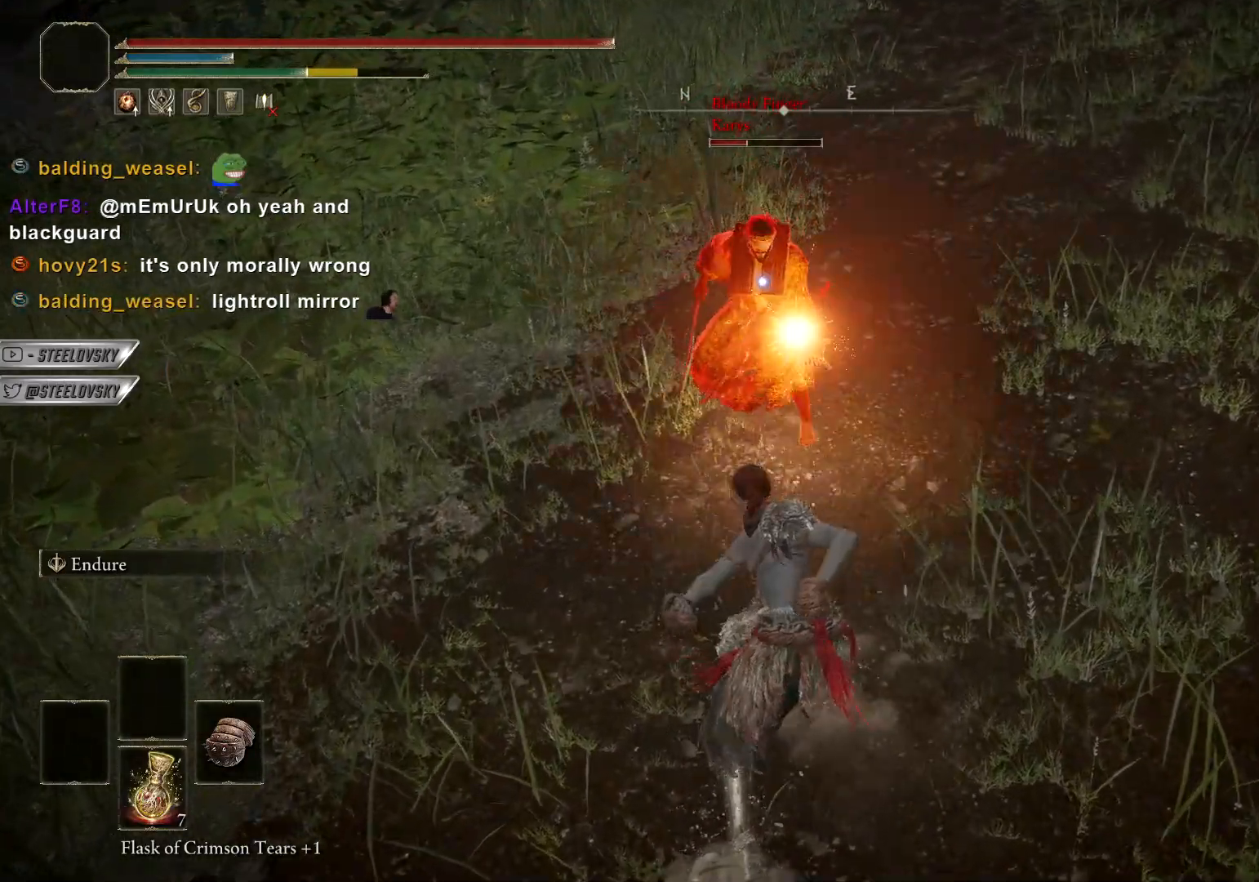
{"dt_ms": 500, "buttons": [], "left_stick": "down", "right_stick": "center", "events": [[83, "left_stick", "down-right"], [133, "left_stick", "down"], [417, "CIRCLE", "down"], [500, "CIRCLE", "up"]]}
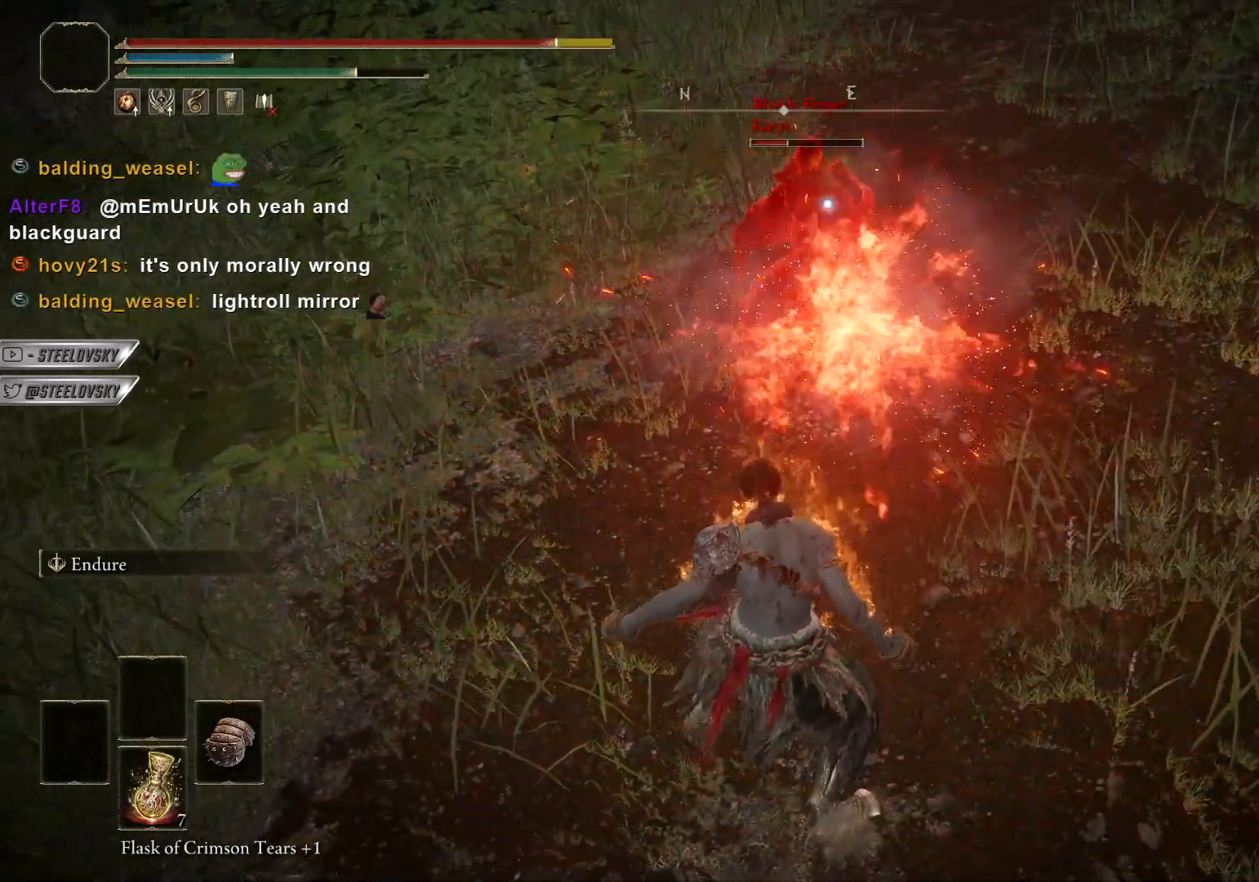
{"dt_ms": 500, "buttons": ["CIRCLE"], "left_stick": "up", "right_stick": "center", "events": [[417, "CIRCLE", "down"], [417, "left_stick", "up"]]}
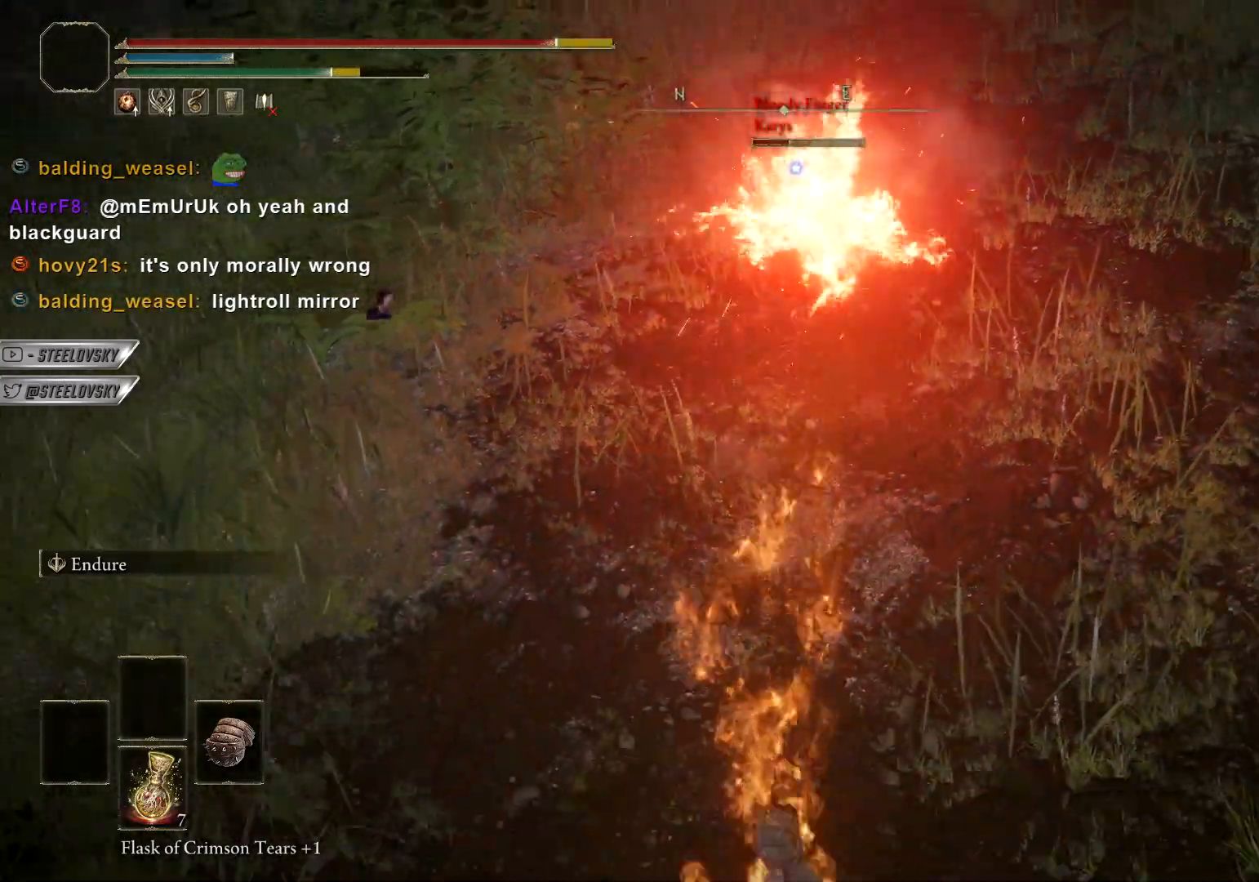
{"dt_ms": 500, "buttons": ["CIRCLE"], "left_stick": "left", "right_stick": "center", "events": [[183, "L1", "down"], [200, "L1", "up"], [200, "left_stick", "left"]]}
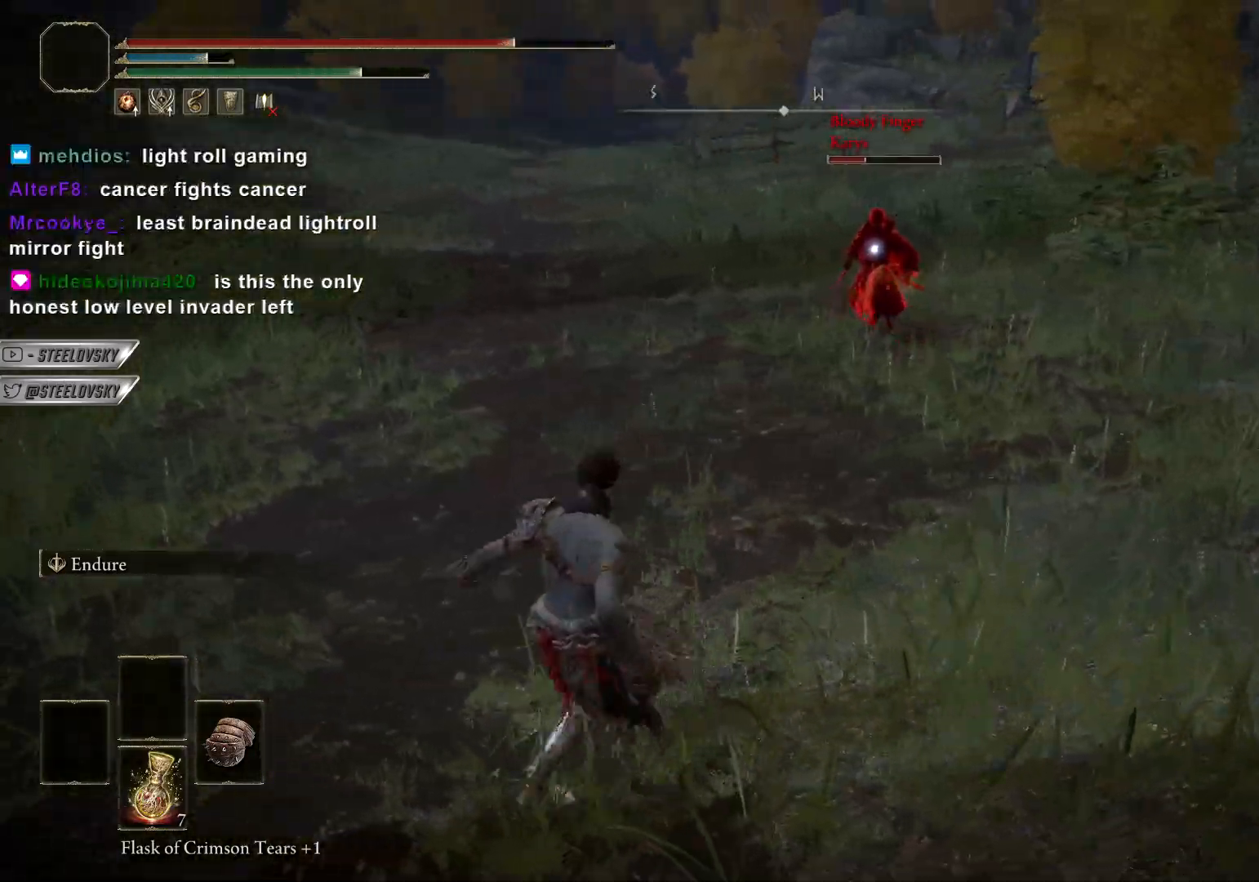
{"dt_ms": 500, "buttons": [], "left_stick": "up", "right_stick": "center", "events": [[17, "left_stick", "up-left"], [150, "left_stick", "up"], [467, "CIRCLE", "up"]]}
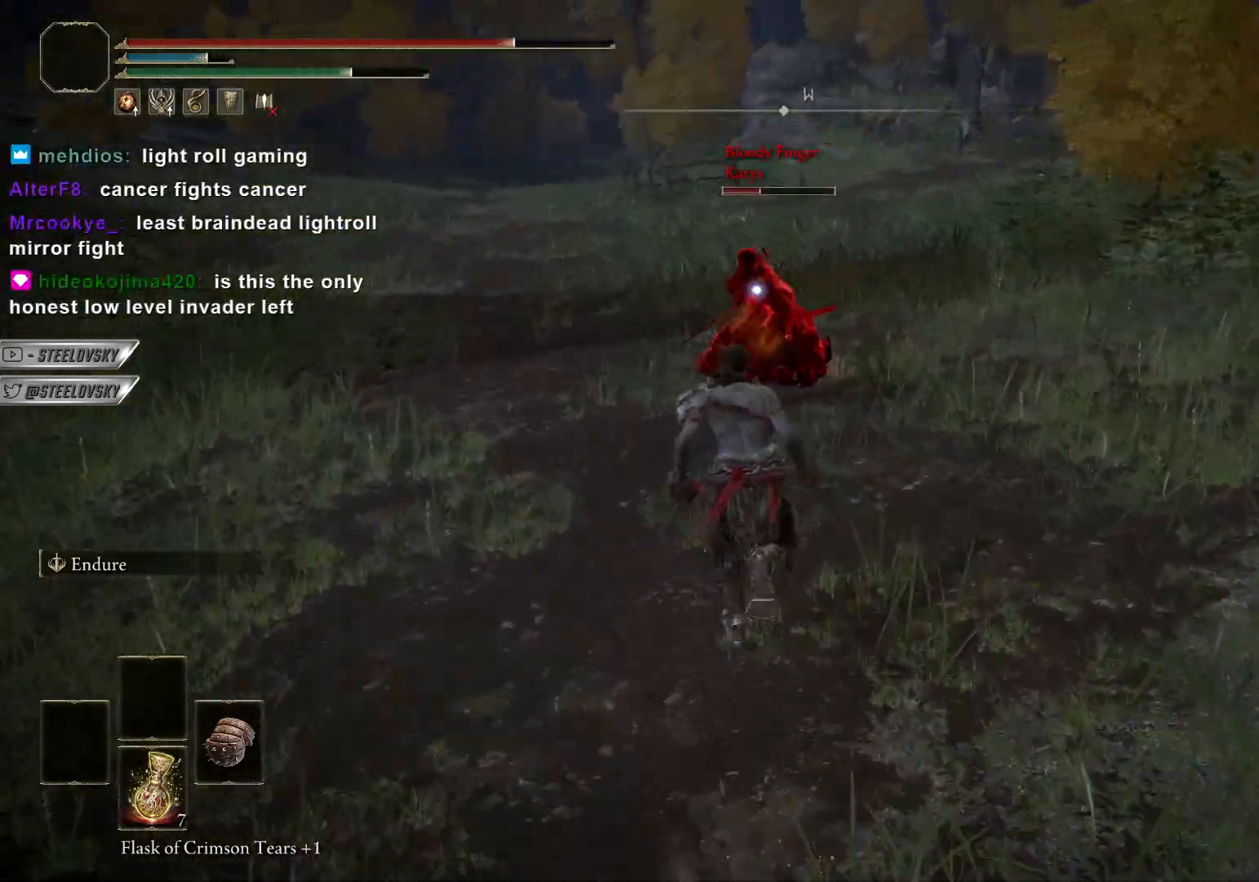
{"dt_ms": 500, "buttons": [], "left_stick": "up", "right_stick": "center", "events": [[17, "R2", "down"], [100, "R2", "up"]]}
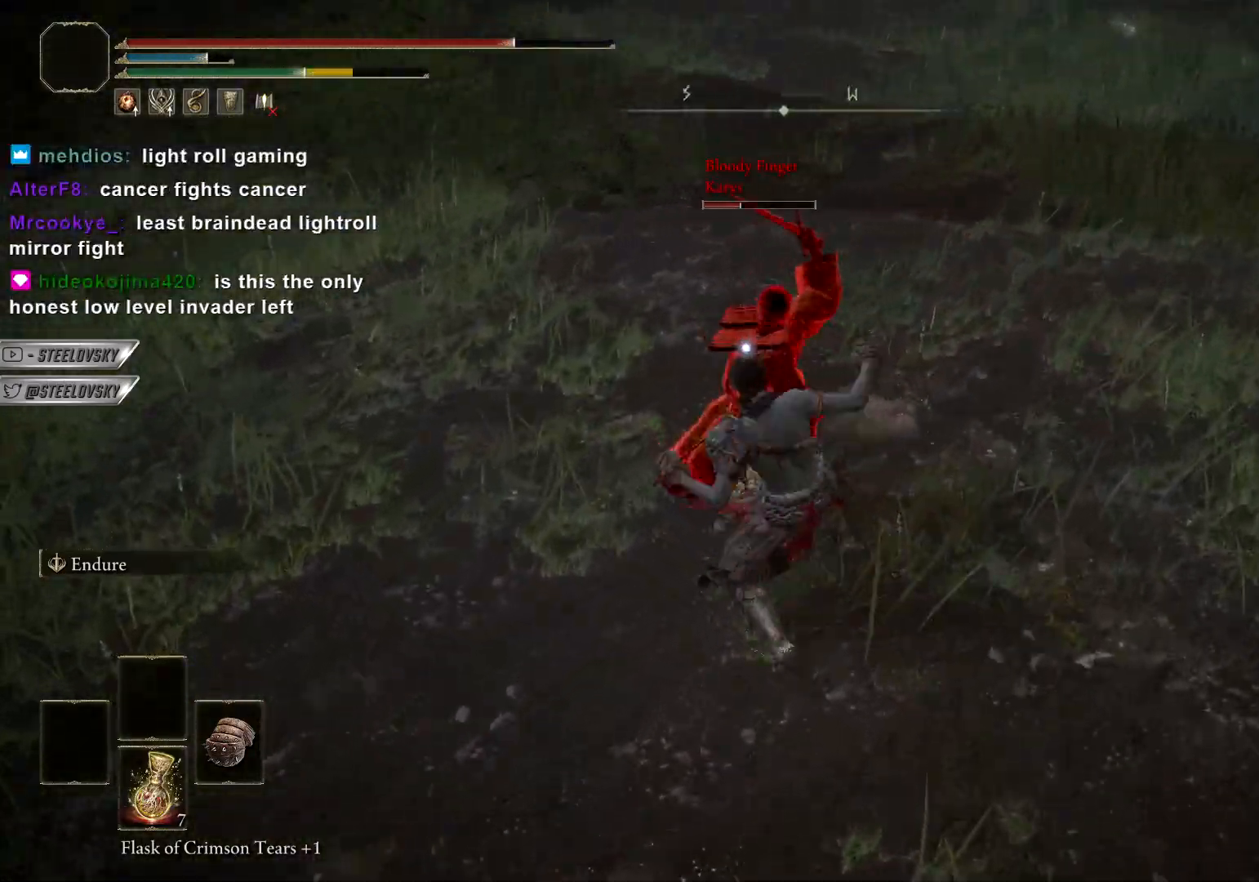
{"dt_ms": 500, "buttons": ["L1"], "left_stick": "up-right", "right_stick": "center", "events": [[67, "left_stick", "up-right"], [133, "L1", "down"], [367, "L1", "up"], [450, "L1", "down"]]}
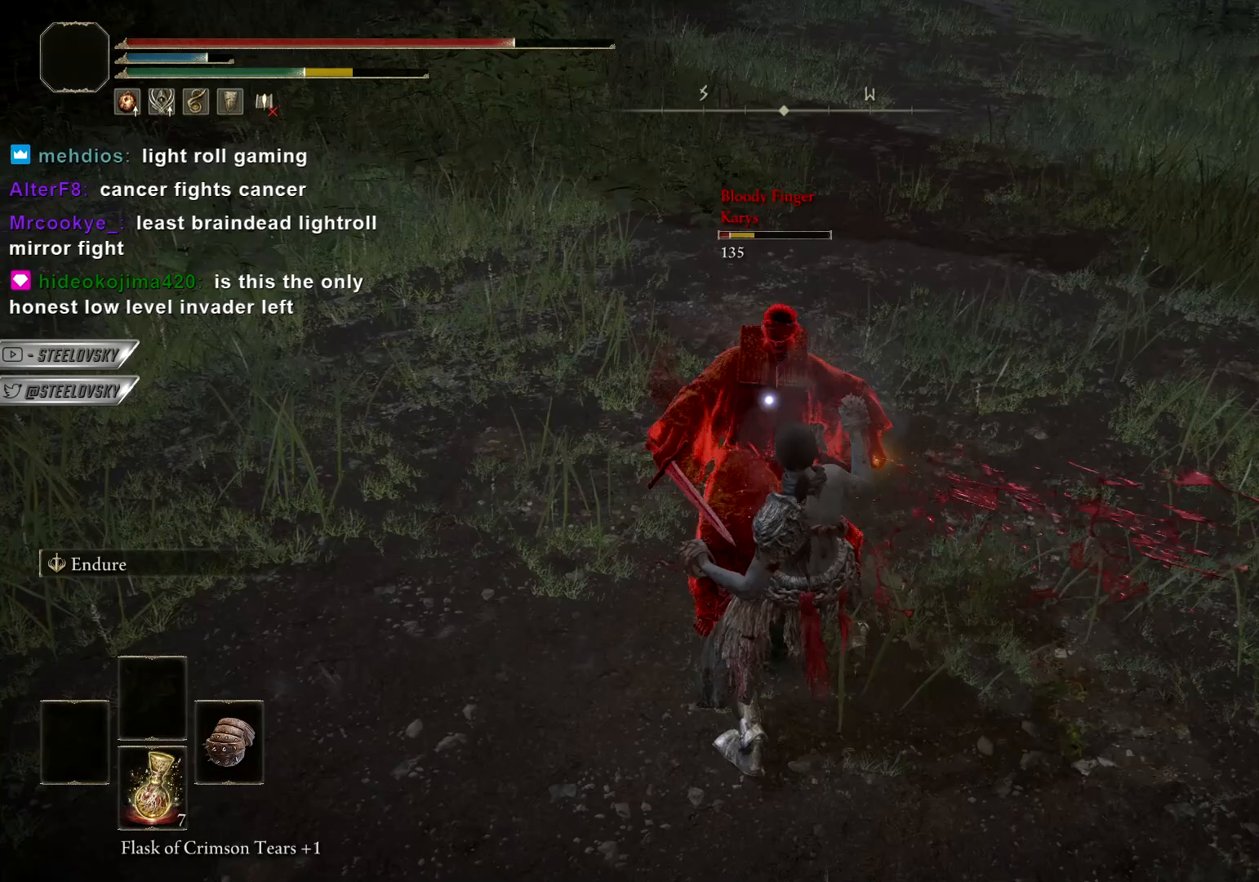
{"dt_ms": 500, "buttons": ["R2"], "left_stick": "up-right", "right_stick": "center", "events": [[50, "L1", "up"], [117, "L1", "down"], [233, "L1", "up"], [283, "L1", "down"], [400, "L1", "up"], [467, "R2", "down"]]}
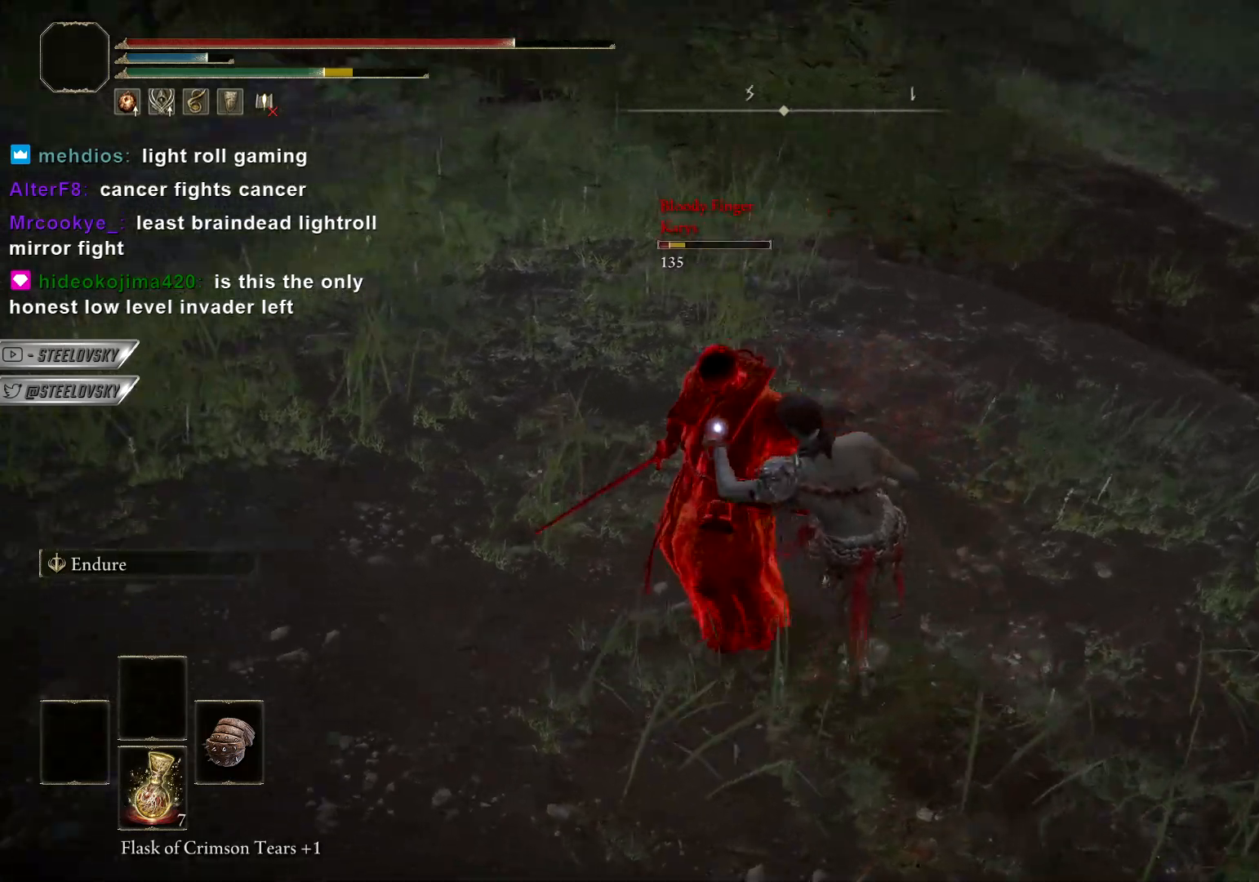
{"dt_ms": 500, "buttons": ["CIRCLE"], "left_stick": "up-right", "right_stick": "center", "events": [[33, "R2", "up"], [433, "CIRCLE", "down"]]}
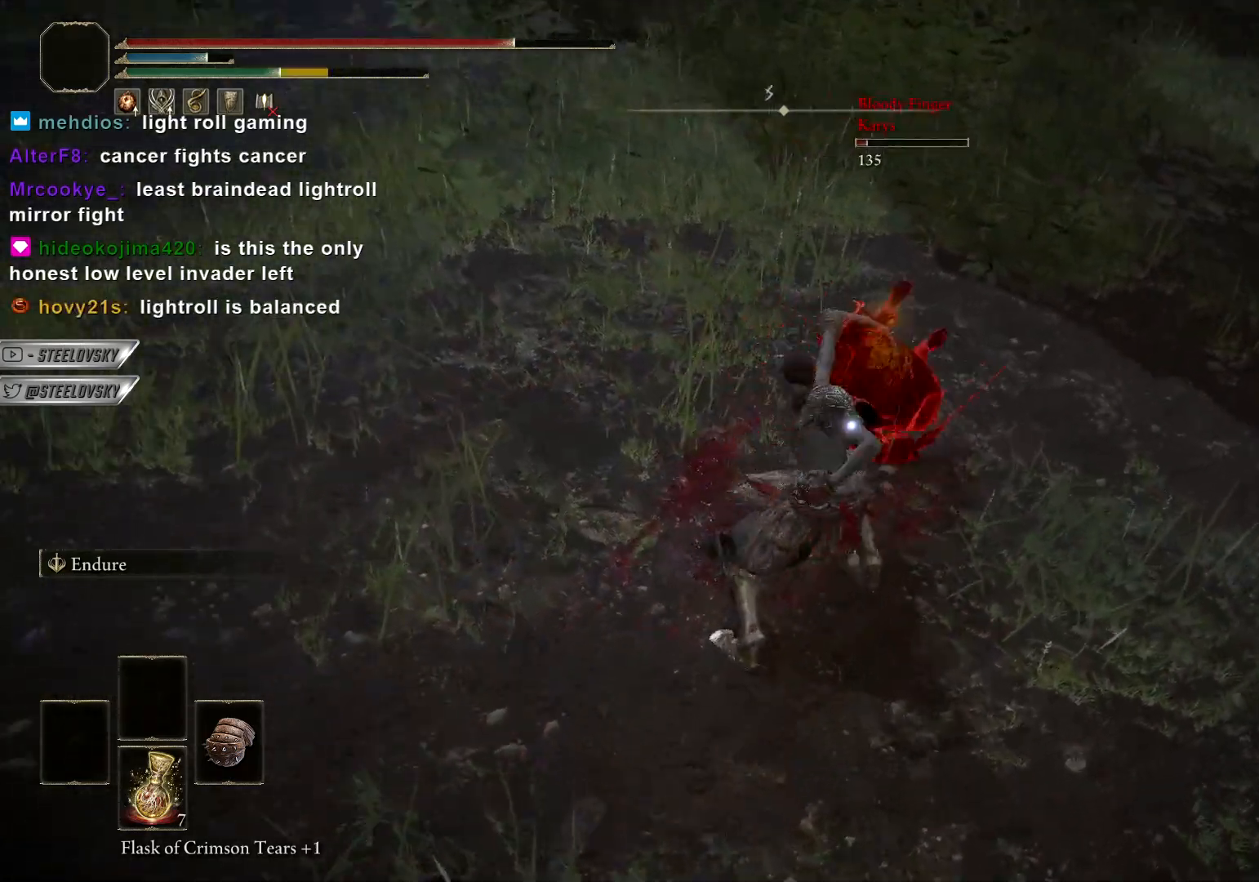
{"dt_ms": 500, "buttons": ["CIRCLE", "R3"], "left_stick": "up-right", "right_stick": "center", "events": [[483, "R3", "down"]]}
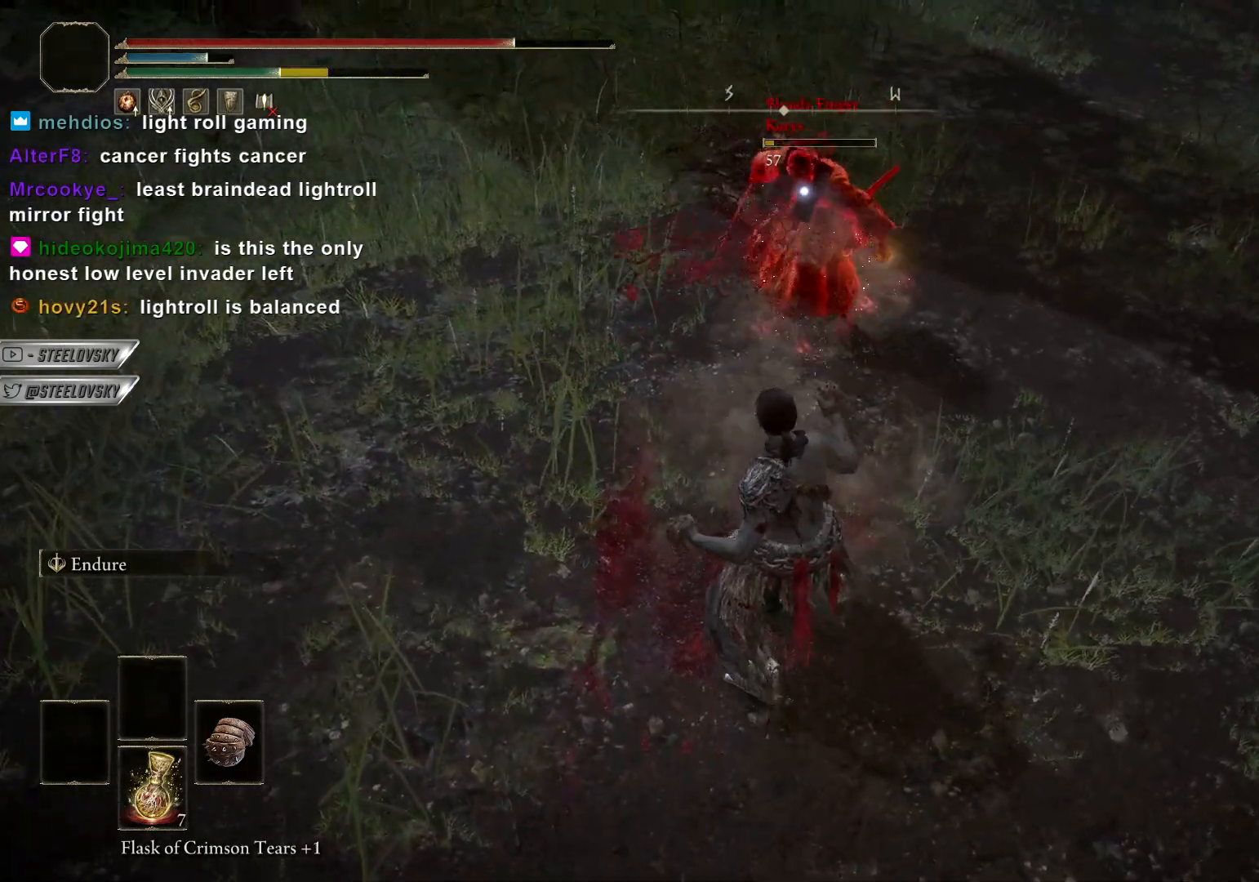
{"dt_ms": 500, "buttons": ["CIRCLE"], "left_stick": "down-left", "right_stick": "up-left", "events": [[83, "right_stick", "left"], [133, "R3", "up"], [133, "right_stick", "center"], [167, "left_stick", "down-right"], [250, "right_stick", "up-left"], [317, "left_stick", "down-left"]]}
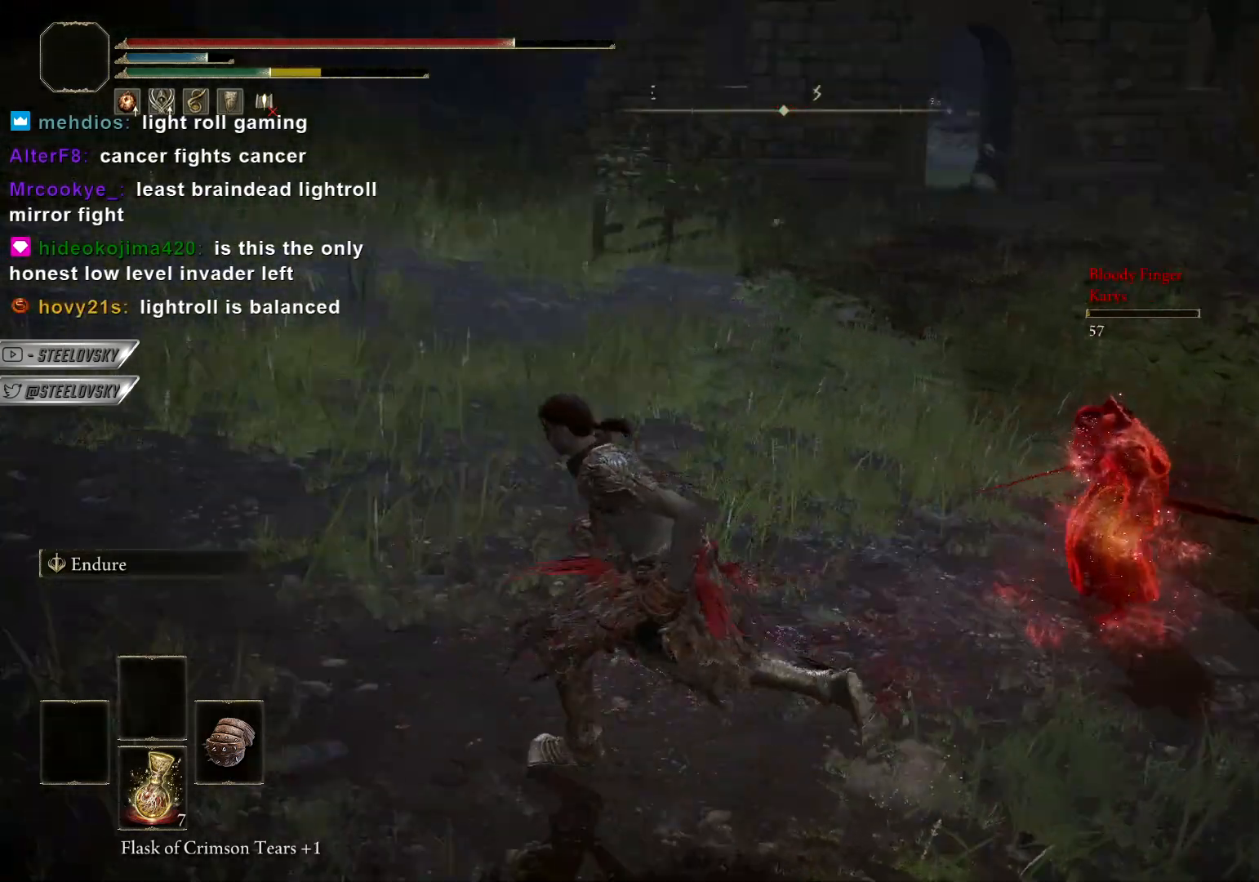
{"dt_ms": 500, "buttons": ["CIRCLE"], "left_stick": "up", "right_stick": "right", "events": [[17, "left_stick", "up"], [67, "right_stick", "center"], [167, "right_stick", "right"]]}
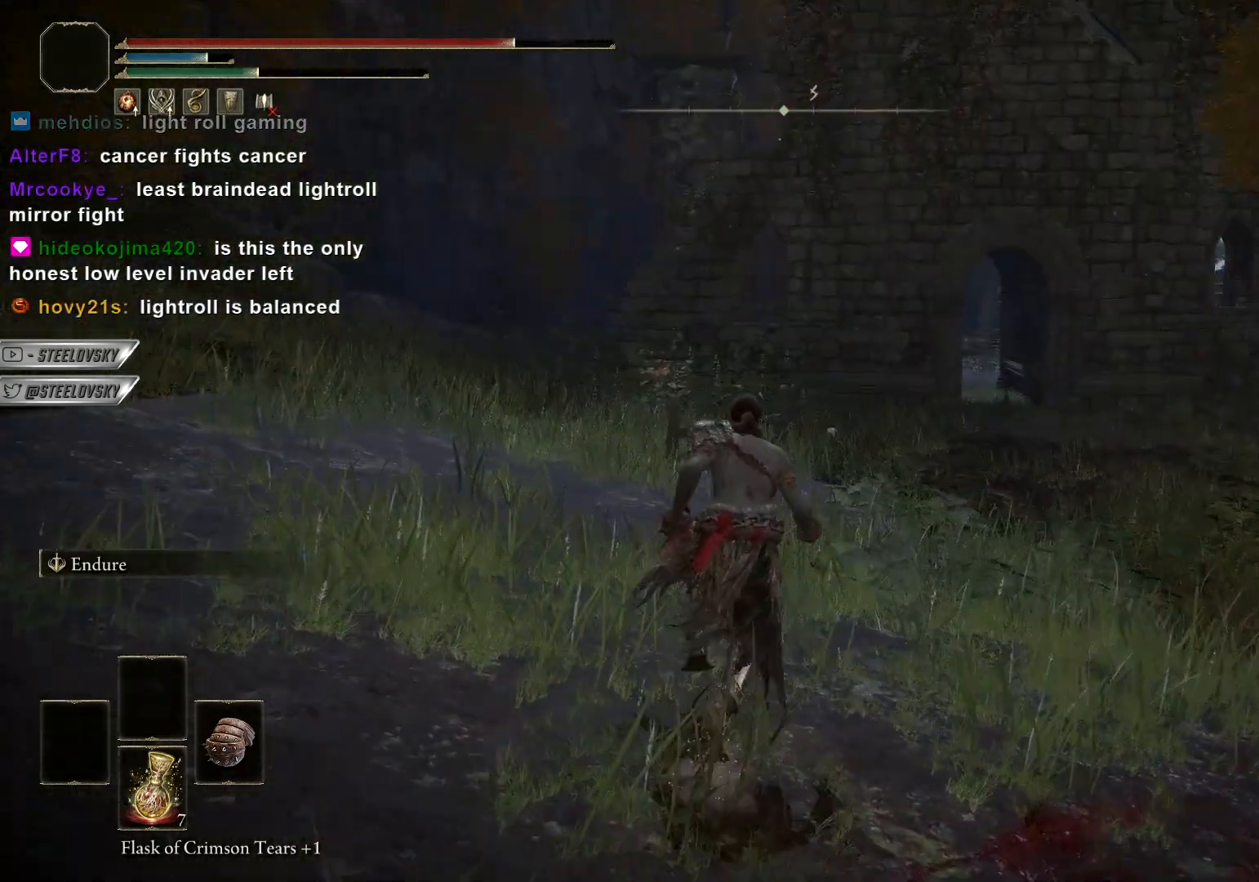
{"dt_ms": 500, "buttons": ["CIRCLE"], "left_stick": "up", "right_stick": "right", "events": []}
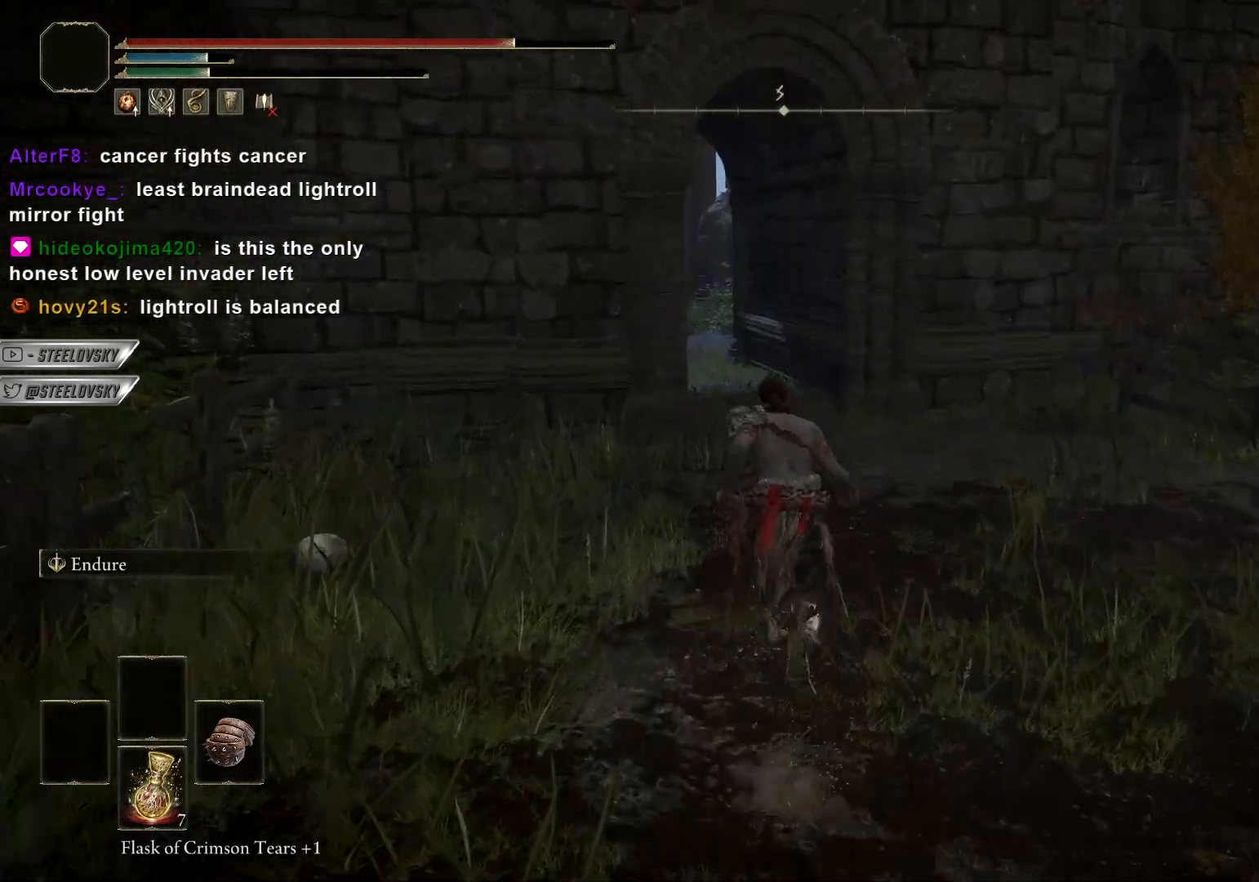
{"dt_ms": 500, "buttons": ["CIRCLE"], "left_stick": "up", "right_stick": "right", "events": []}
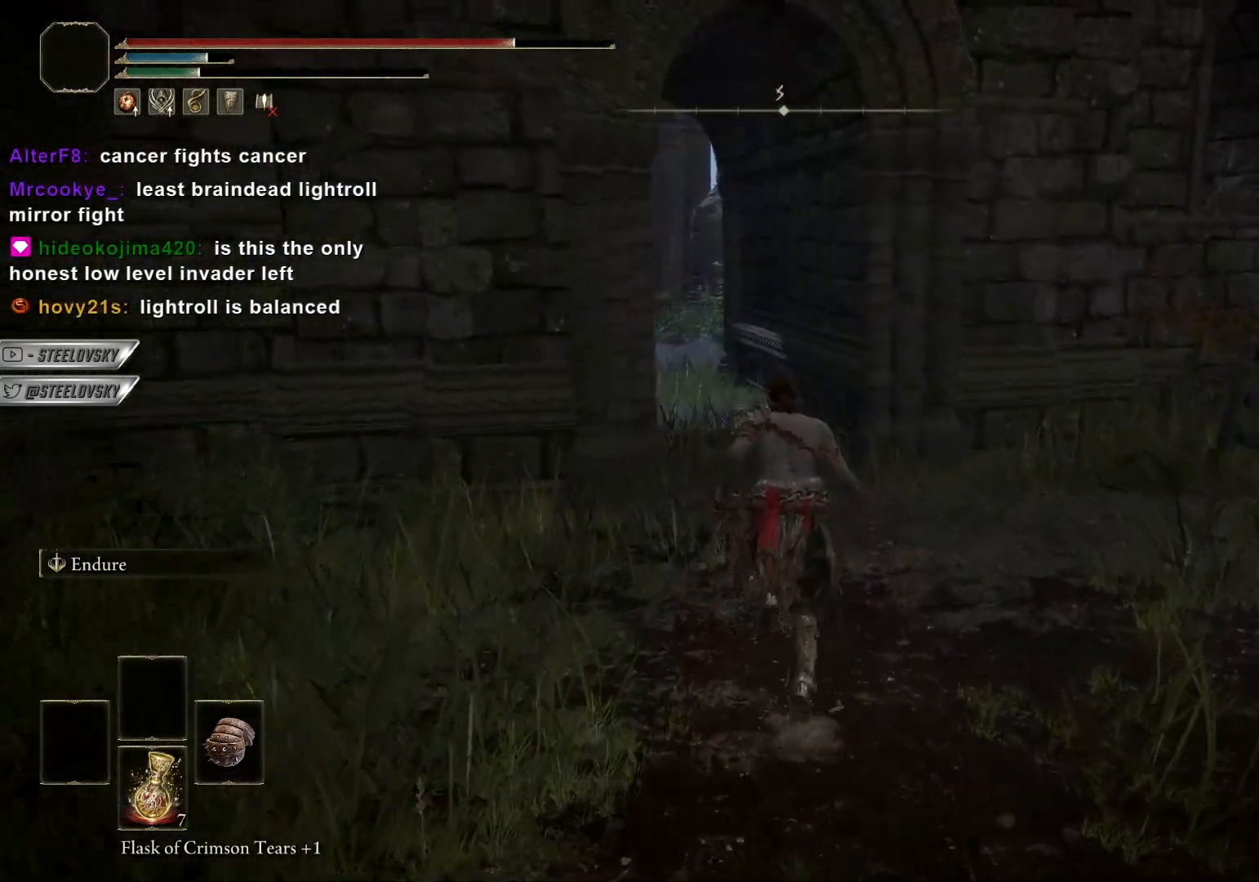
{"dt_ms": 500, "buttons": ["CIRCLE"], "left_stick": "up", "right_stick": "right", "events": []}
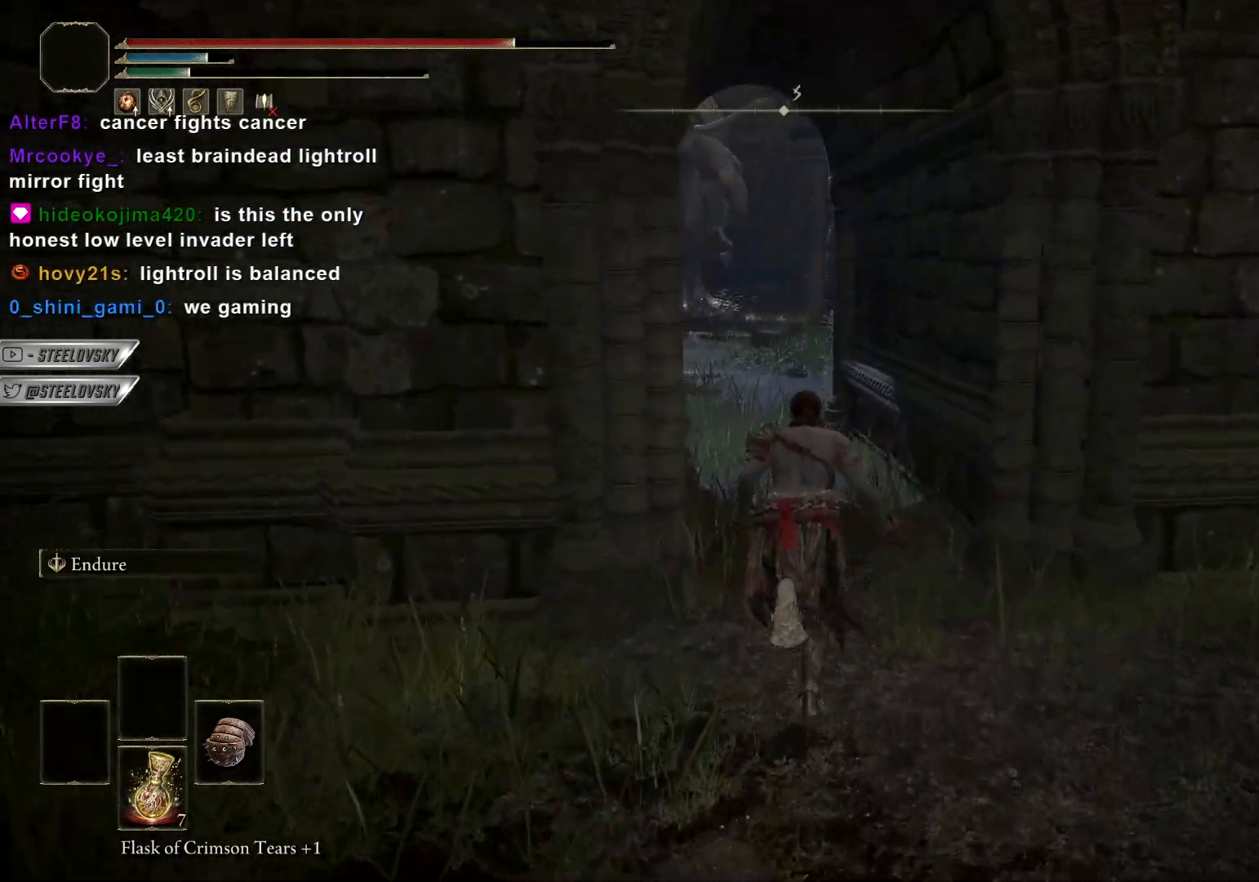
{"dt_ms": 500, "buttons": ["CIRCLE"], "left_stick": "up", "right_stick": "right", "events": []}
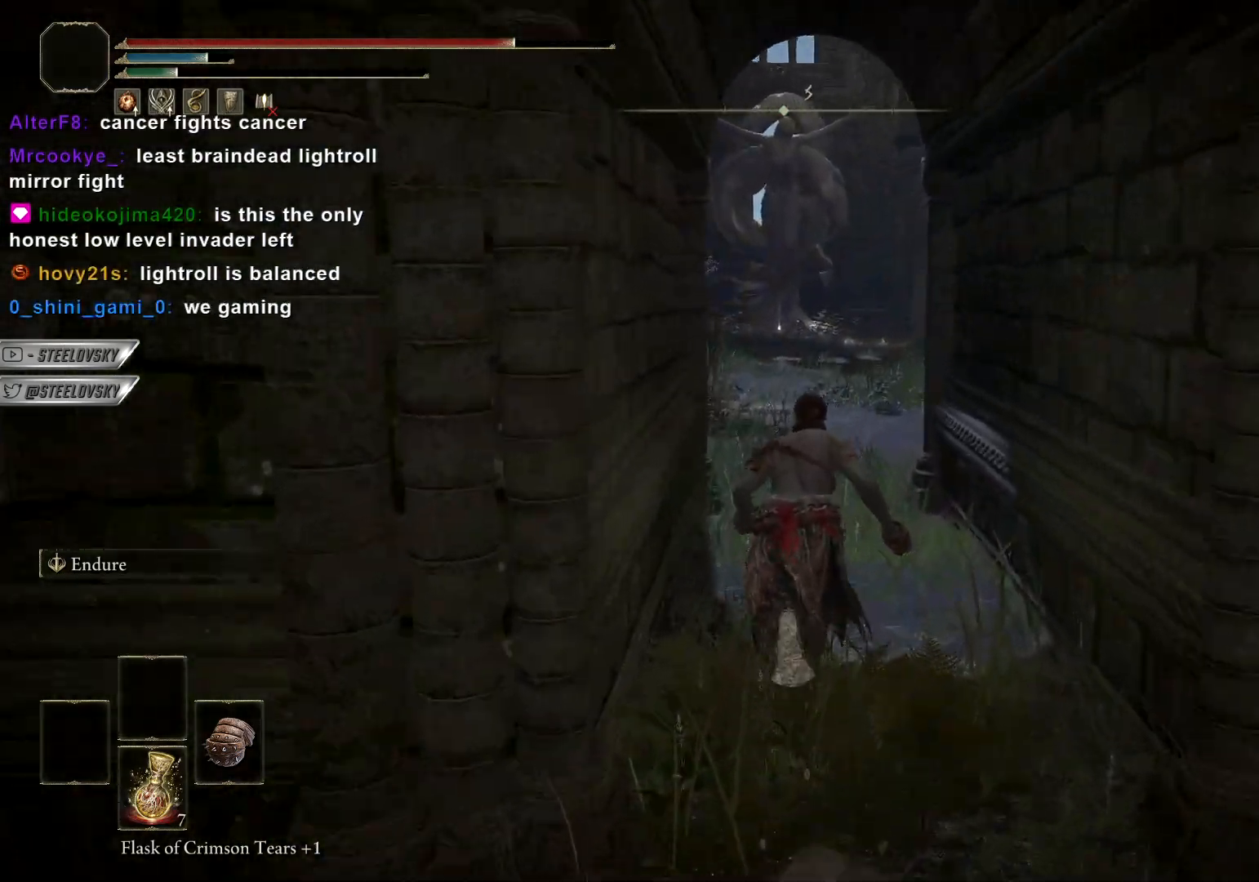
{"dt_ms": 500, "buttons": [], "left_stick": "center", "right_stick": "center", "events": [[200, "L3", "down"], [350, "L3", "up"], [367, "CIRCLE", "up"], [483, "left_stick", "center"], [500, "right_stick", "center"]]}
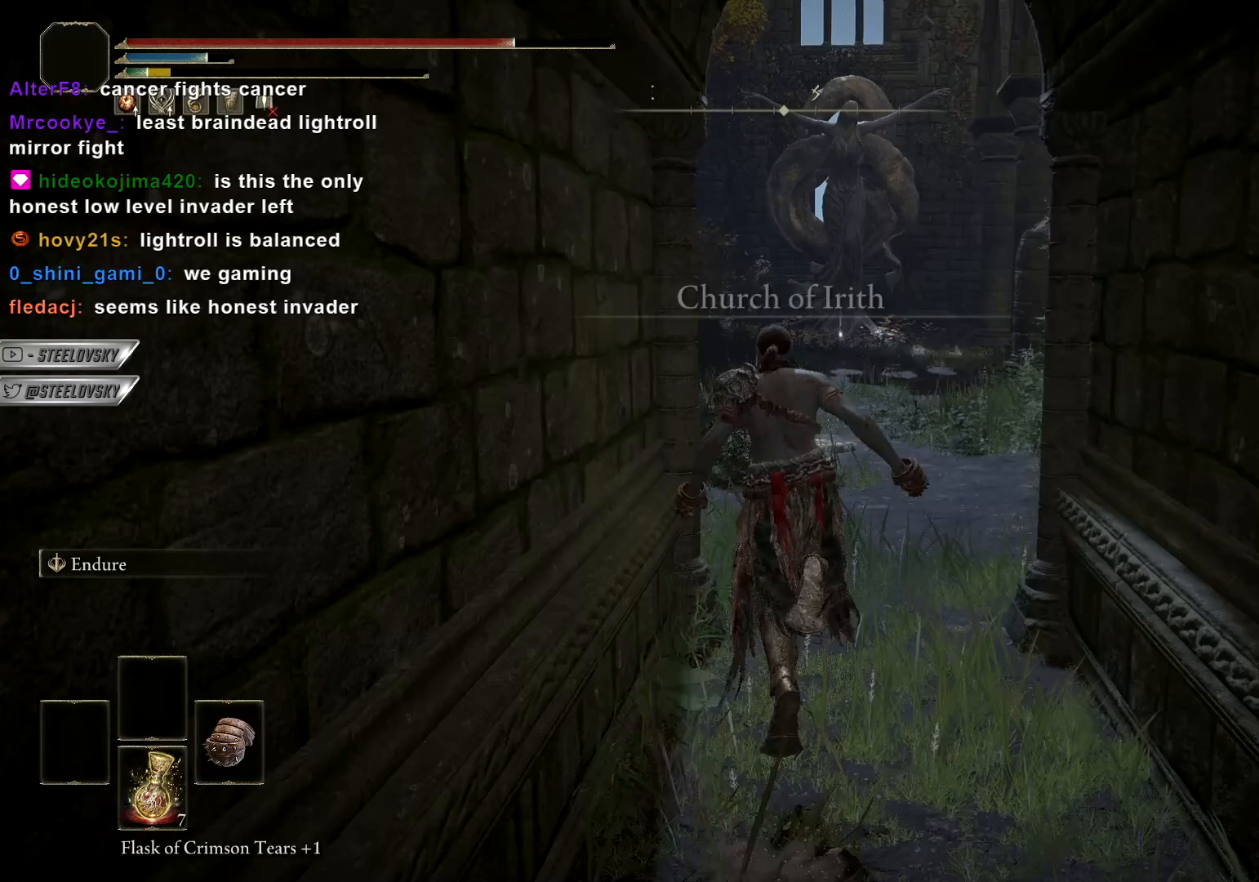
{"dt_ms": 500, "buttons": ["CIRCLE"], "left_stick": "up", "right_stick": "center", "events": [[117, "left_stick", "up"], [117, "right_stick", "down-right"], [217, "right_stick", "center"], [317, "CIRCLE", "down"]]}
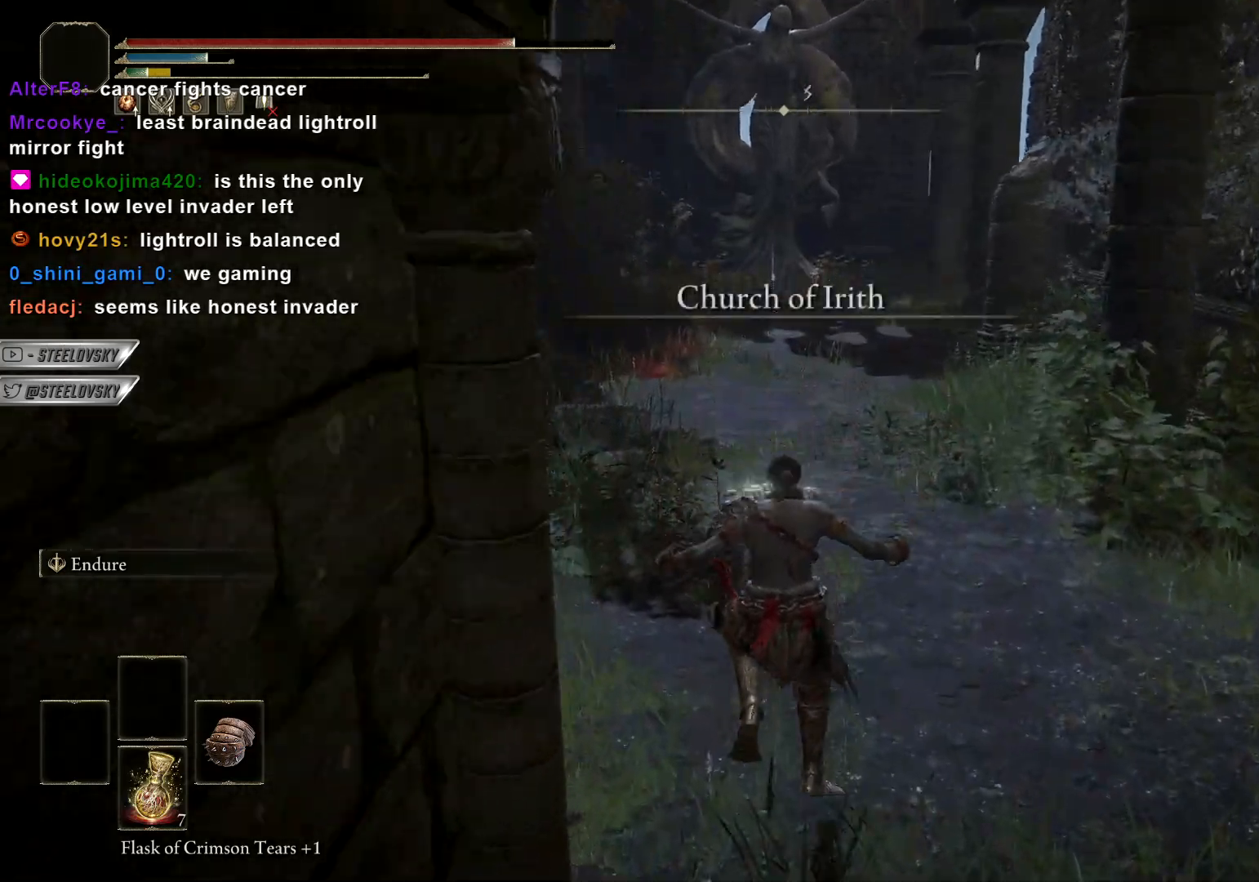
{"dt_ms": 500, "buttons": ["CIRCLE", "L1"], "left_stick": "up", "right_stick": "center", "events": [[233, "L1", "down"]]}
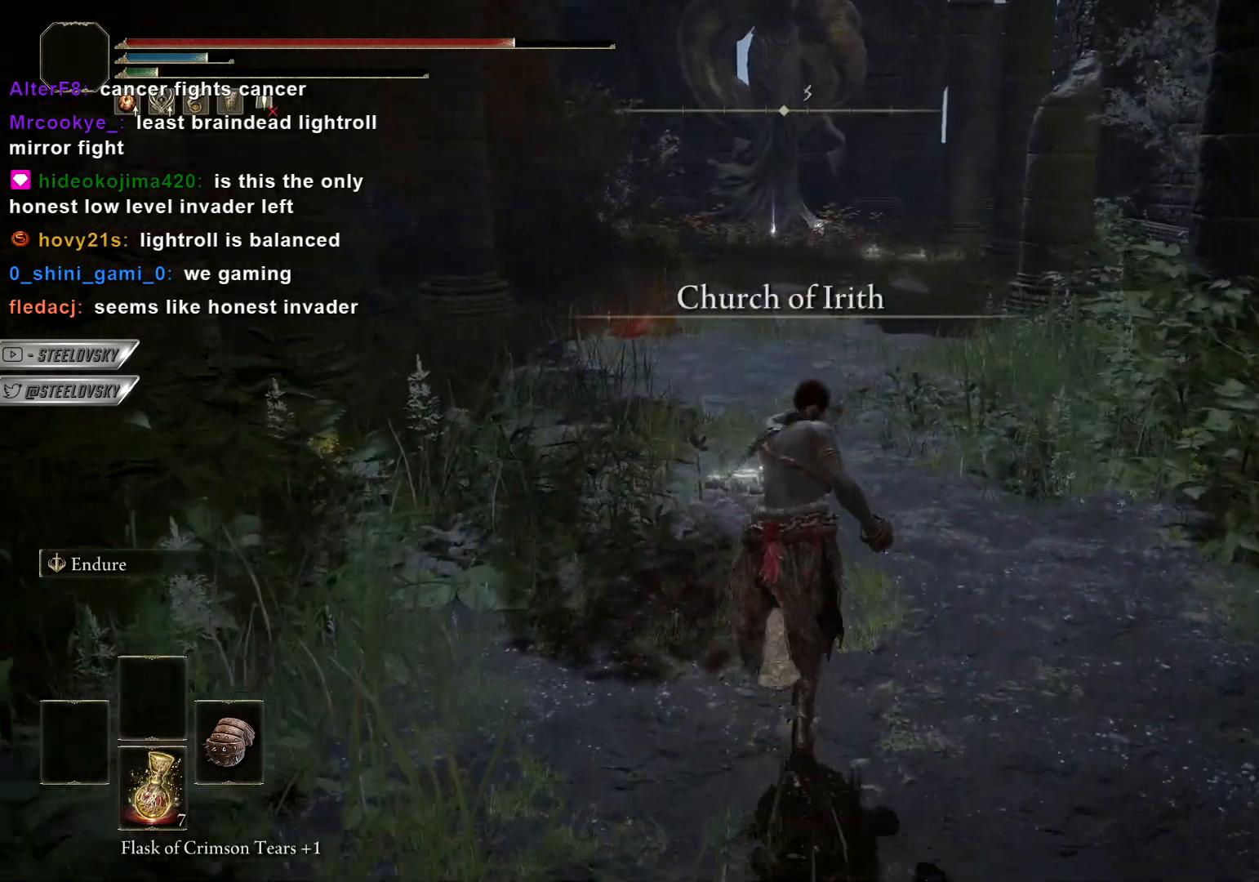
{"dt_ms": 500, "buttons": [], "left_stick": "up", "right_stick": "center", "events": [[100, "L1", "up"], [383, "CROSS", "down"], [450, "CROSS", "up"], [500, "CIRCLE", "up"]]}
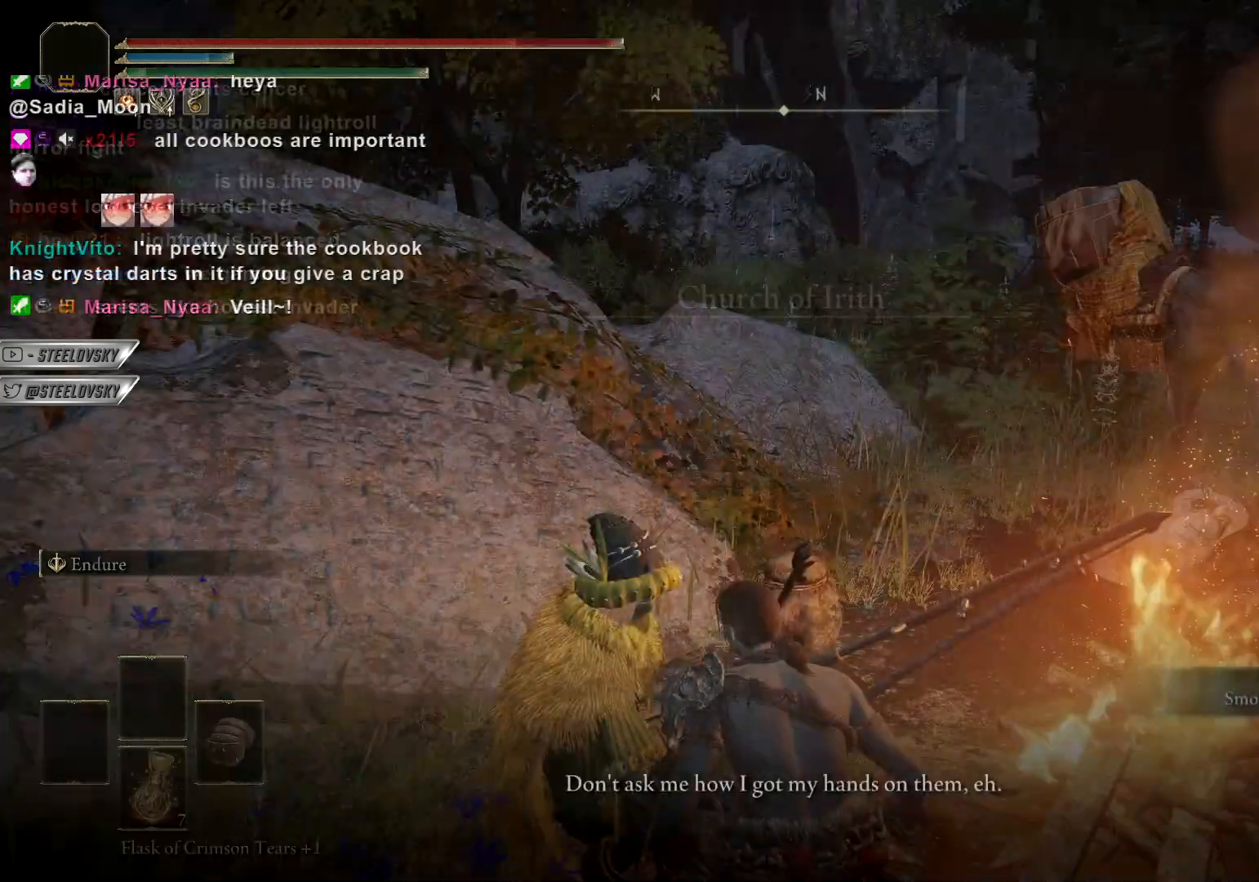
{"dt_ms": 500, "buttons": [], "left_stick": "up-left", "right_stick": "center", "events": [[50, "left_stick", "up-left"], [83, "right_stick", "down-left"], [200, "right_stick", "center"]]}